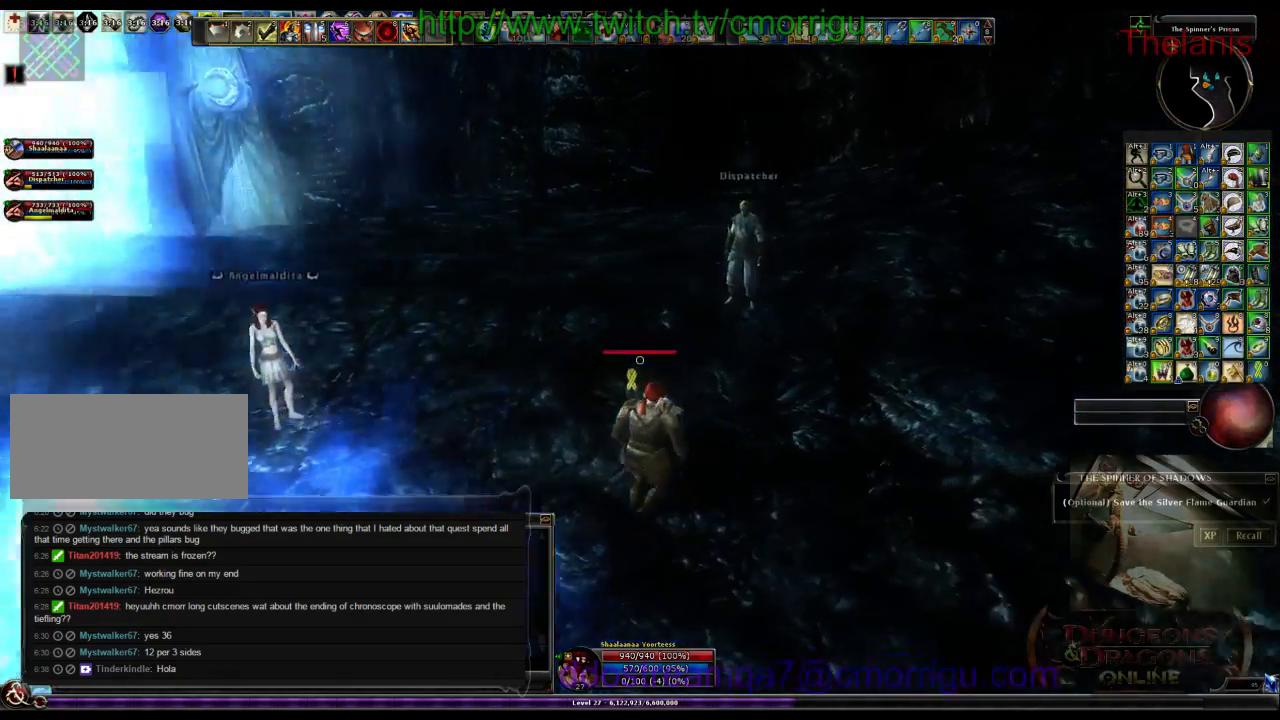
Gameplay with keyboard; each line is a JSON object with the keys held at the frame after it. "events" lists presses ("down") and releases ("up") of ".", "/", "0", "1", "3", "4", "5", "6", "7", "8", "9", "a", "b", "backslash", "backspace", "c", "caps_lock", "comma", "ctrl_l", "ctrl_r", "d", "e", "equals", "escape", "f", "f1", "f10", "f11", "f12", "f2", "f3", "f4", "f5", "f6", "f7", "f8", "f9", "g", "h", "i", "j", "k", "l", "lbracket", "m", "minus", "n", "o", "p", "q", "quote", "r", "rbracket", "return", "s", "semicolon", "shift_l", "shift_r", "space", "t", "tab", "tilde", "u", "v", "w", "x" and "y" between this image and that frame as [ms after this image, input, new state], when the widget could be followed in between. No other keys are recorded. Mouse input is not recorded. Not read: 2 z.
{"keys": [], "events": [[100, "w", "down"], [134, "w", "up"]]}
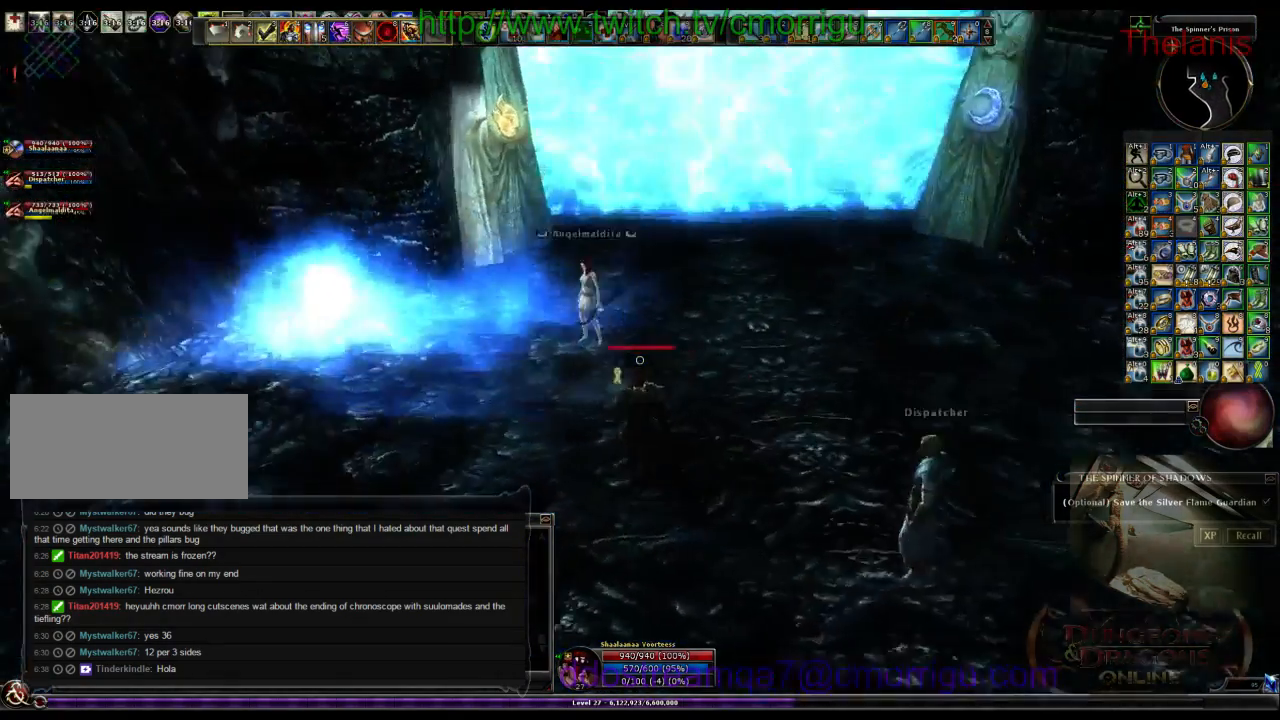
{"keys": [], "events": []}
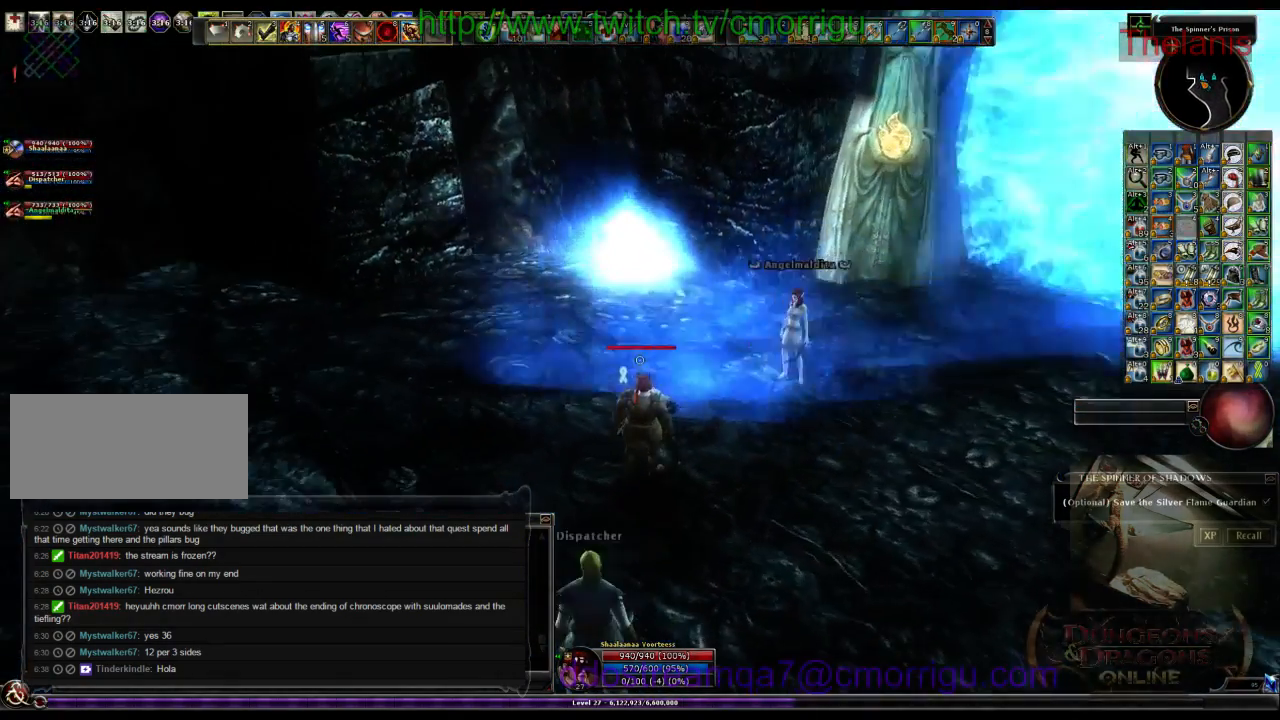
{"keys": ["a"], "events": [[200, "a", "down"]]}
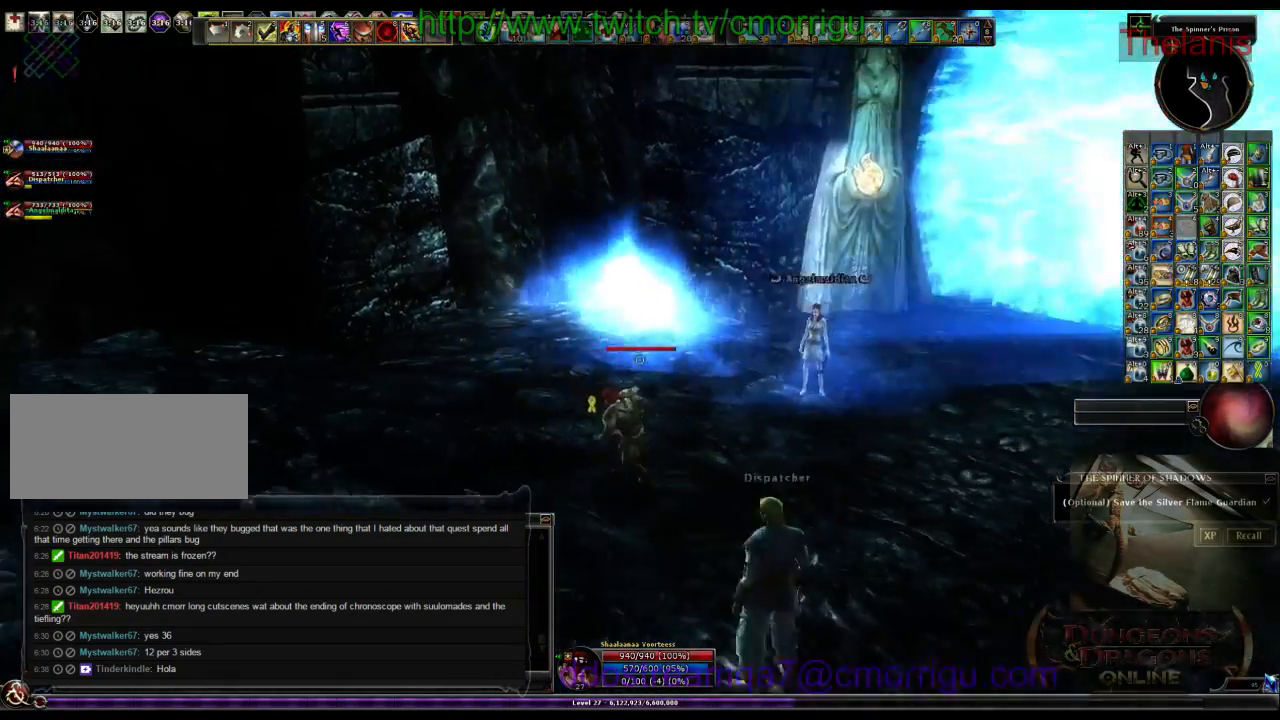
{"keys": [], "events": [[300, "a", "up"]]}
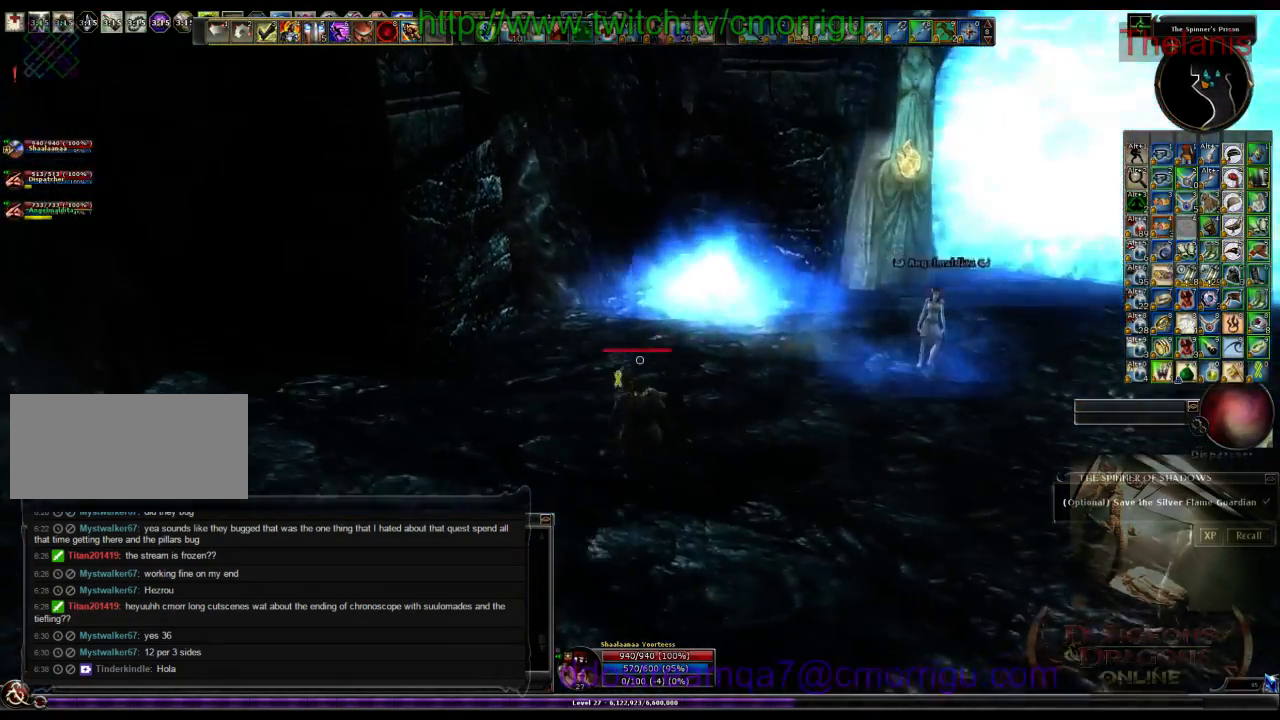
{"keys": [], "events": []}
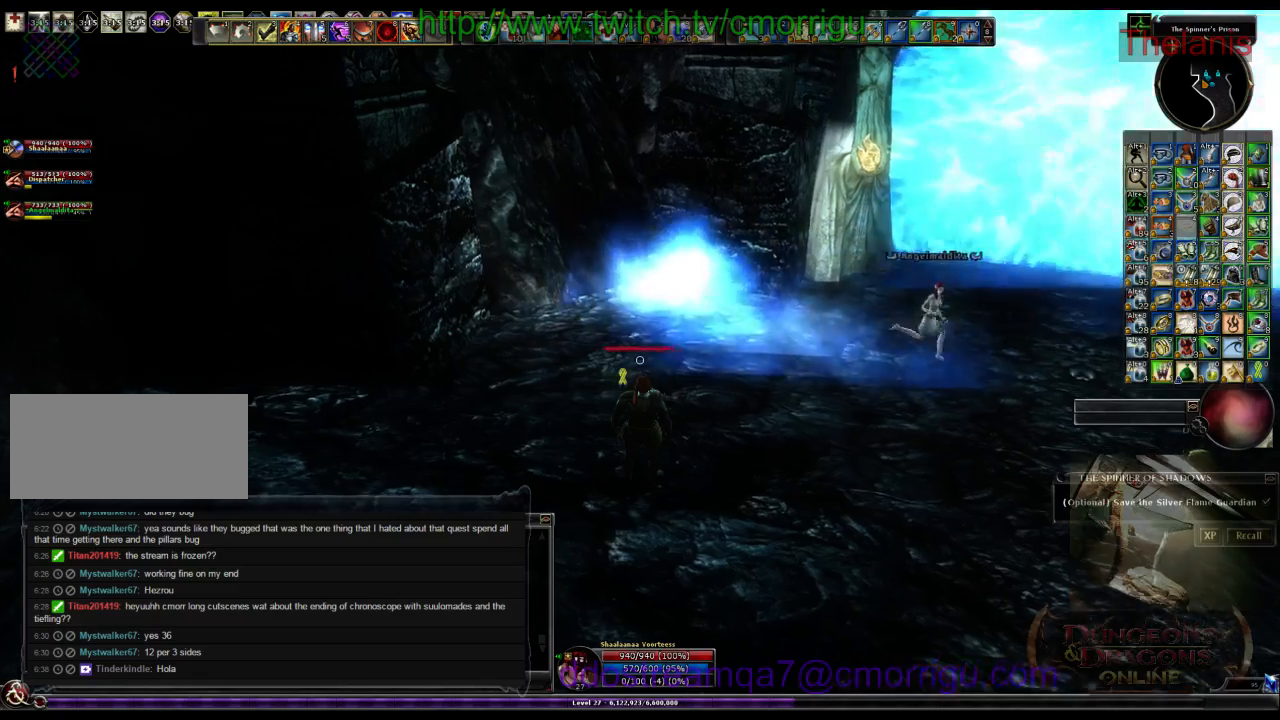
{"keys": [], "events": []}
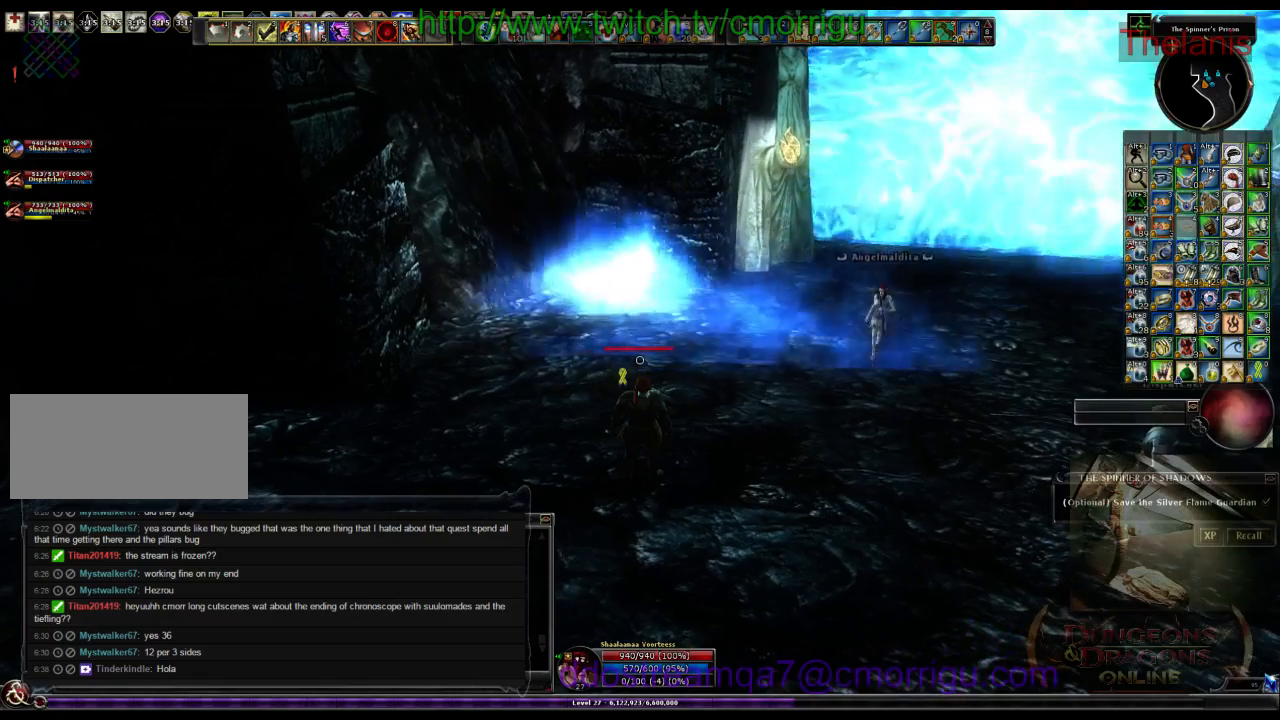
{"keys": [], "events": []}
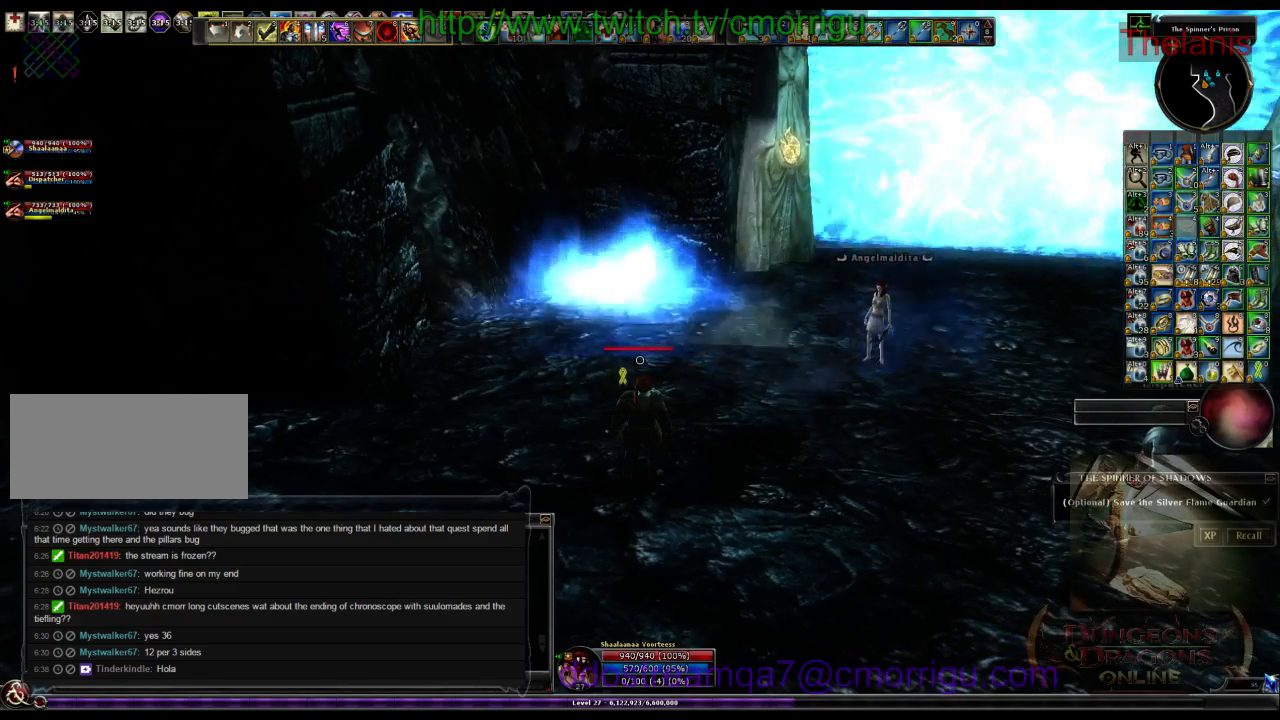
{"keys": ["d", "w"], "events": [[234, "d", "down"], [400, "w", "down"]]}
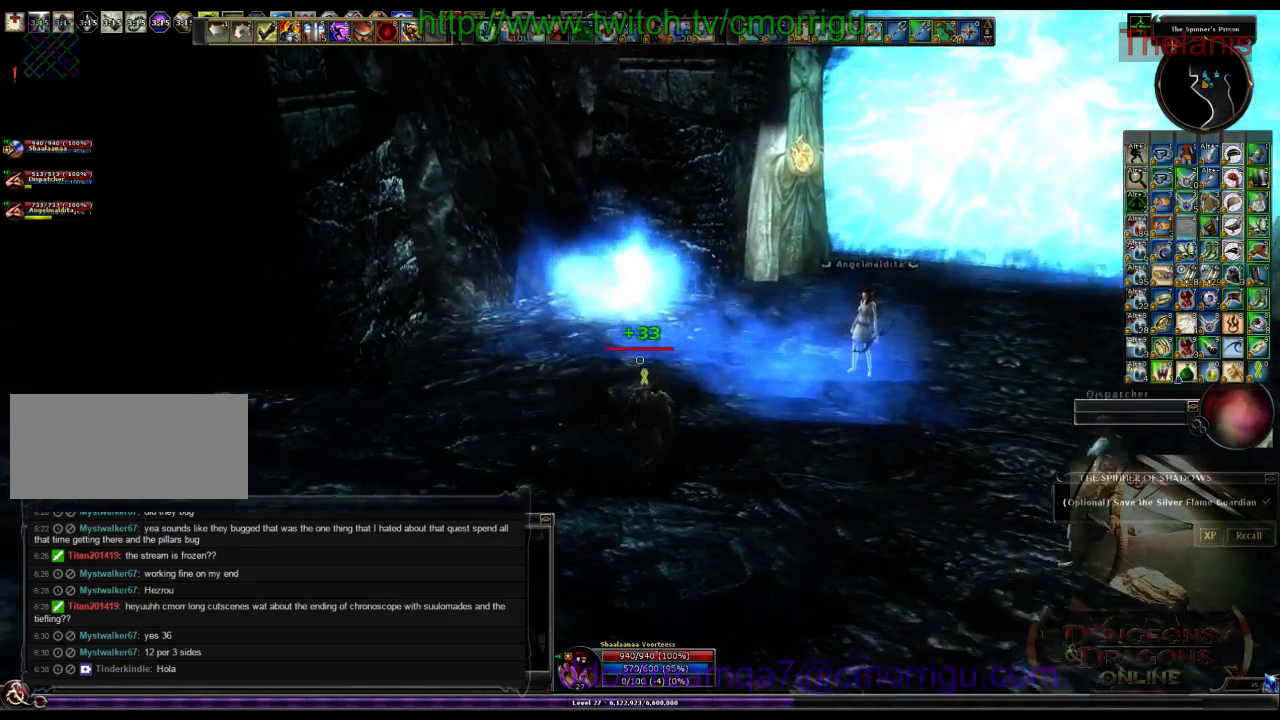
{"keys": [], "events": [[34, "d", "up"], [200, "w", "up"]]}